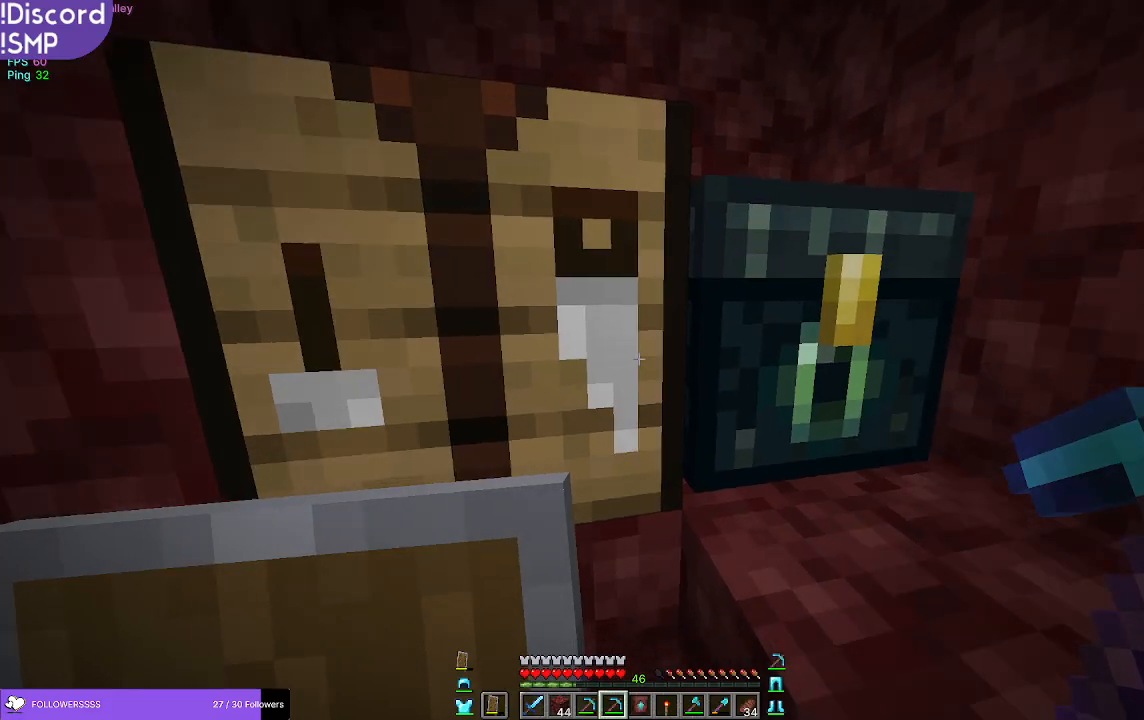
Gameplay with keyboard and mouse; each line is a JSON object with the keys and mouse buttons held at the frame after it. "events" lists presses ("down") and releases ("up") of "a", "d", "s", "w", "mouse_left" and "mouse_right" between this image and that frame as [ms after this image, input, new state], when the widget could be followed in between. "mouse_left", "mouse_right" = the "left", "right" buttons of the "mouse" list. No other keys are recorded. Fast repeated clicks can show as one long hold. Mouse movement is not recorded.
{"keys": ["s"], "mouse": [], "events": [[400, "s", "down"]]}
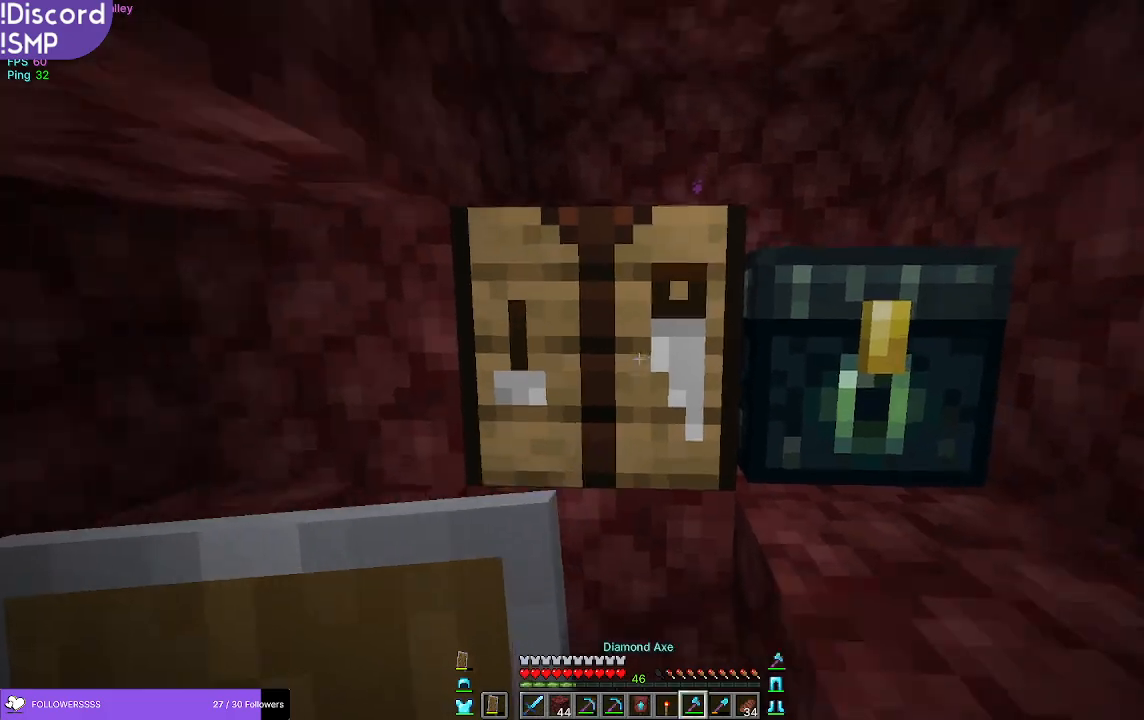
{"keys": ["w"], "mouse": ["left"], "events": [[83, "s", "up"], [400, "mouse_left", "down"], [450, "w", "down"]]}
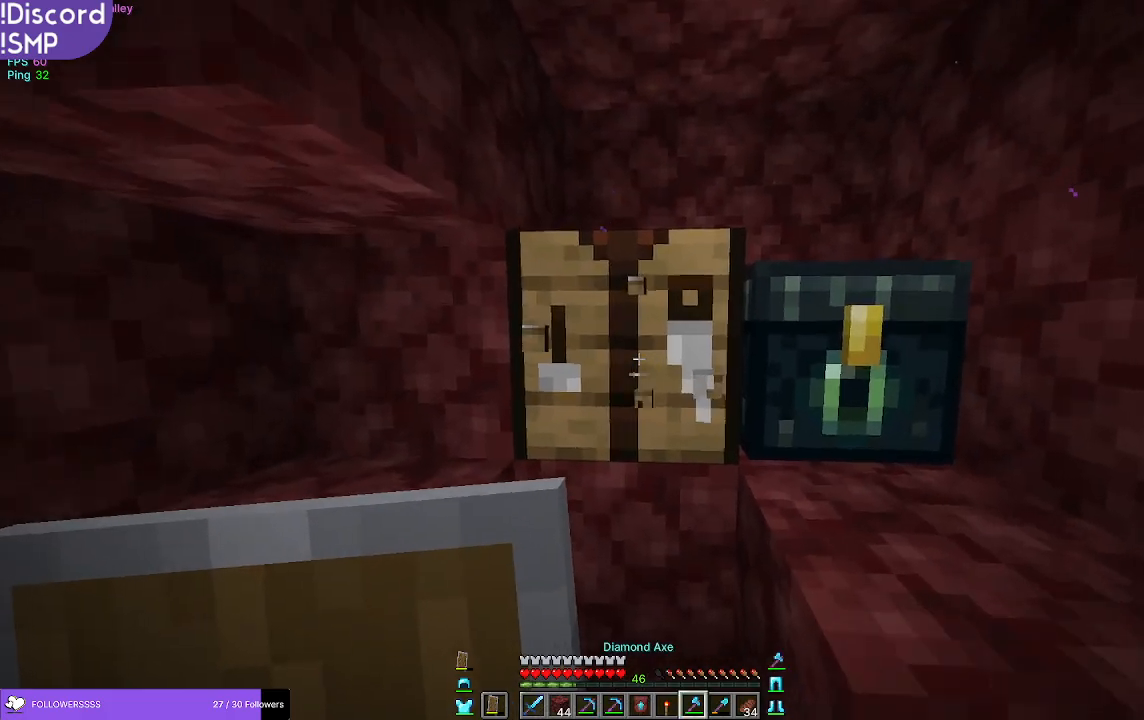
{"keys": [], "mouse": ["left"], "events": [[450, "w", "up"]]}
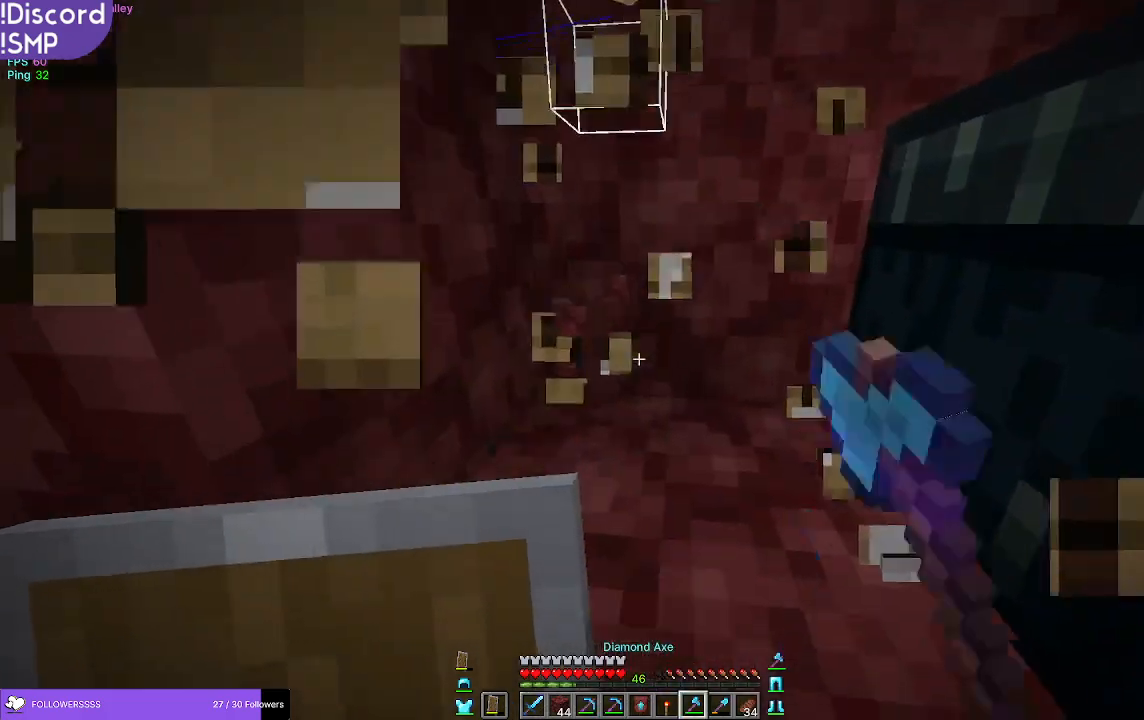
{"keys": [], "mouse": [], "events": [[17, "mouse_left", "up"], [217, "w", "down"], [433, "w", "up"]]}
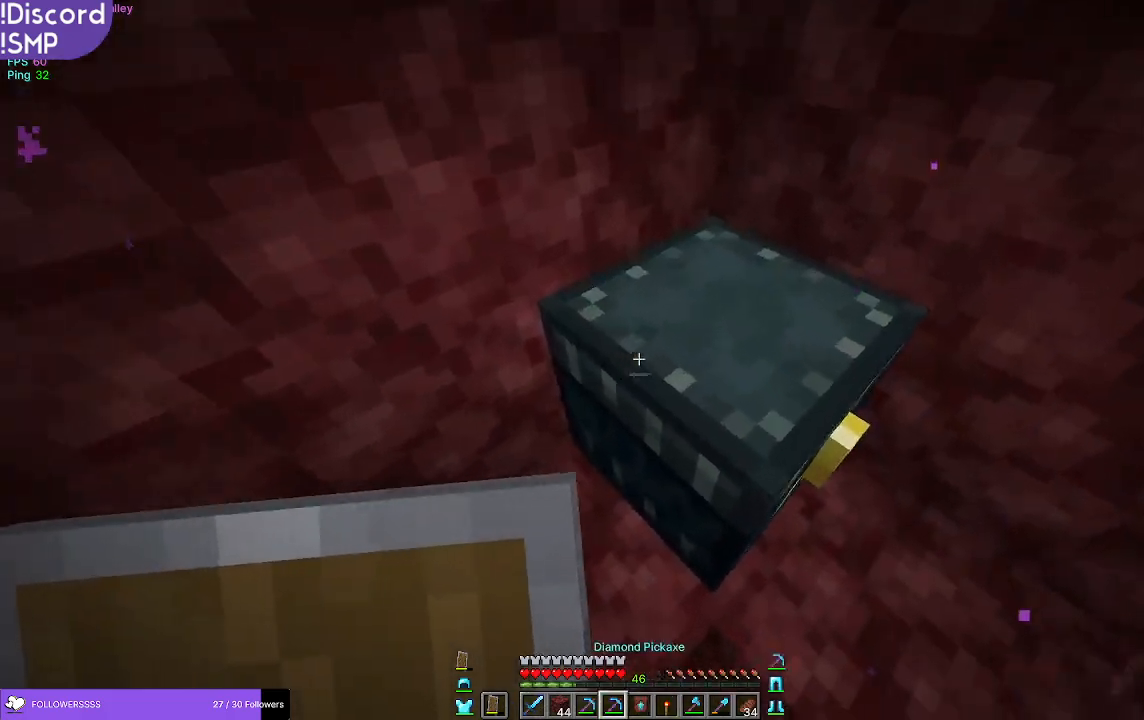
{"keys": [], "mouse": [], "events": []}
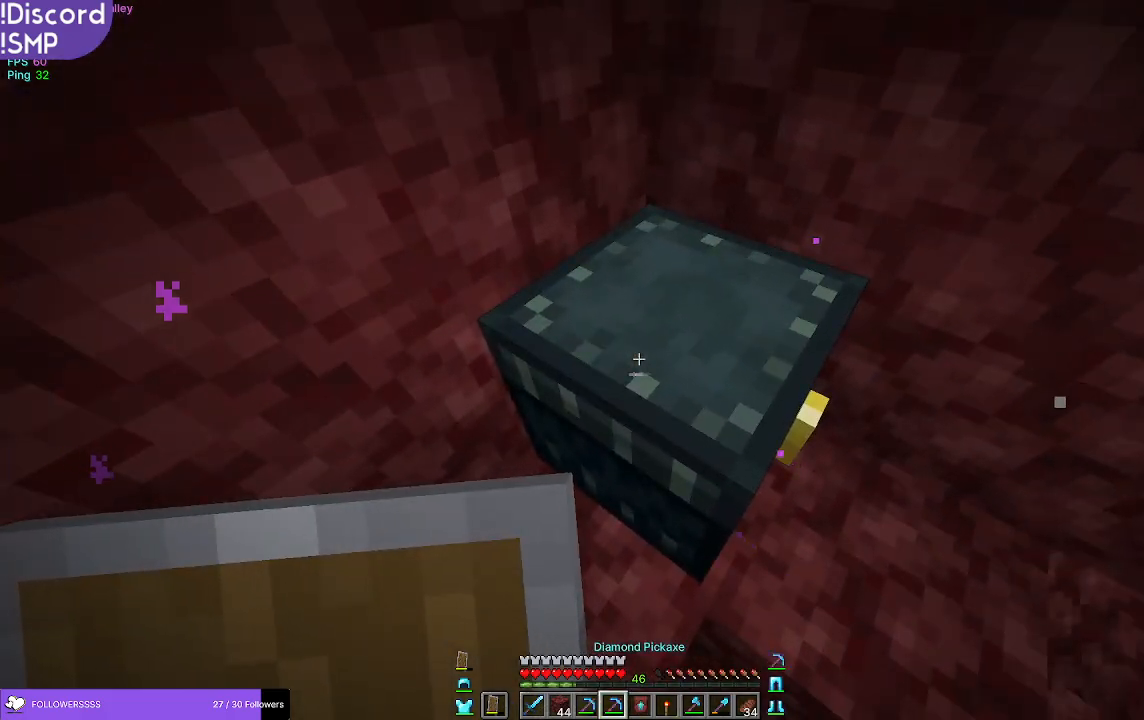
{"keys": [], "mouse": ["left"], "events": [[233, "mouse_left", "down"]]}
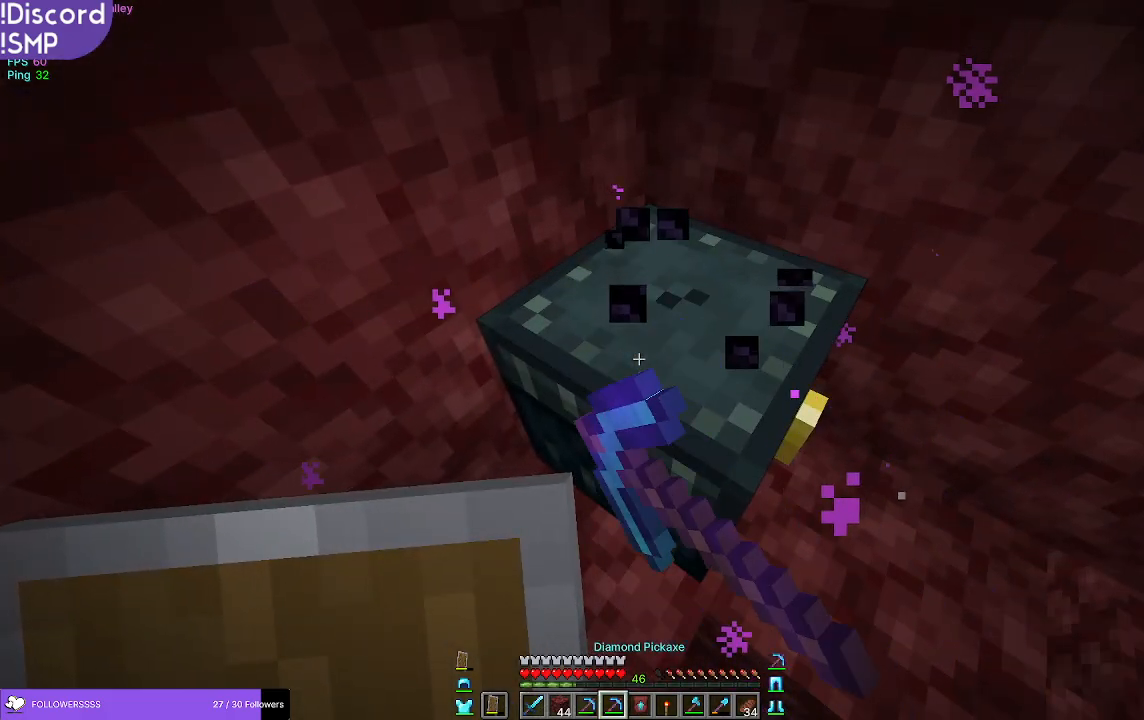
{"keys": [], "mouse": ["left"], "events": []}
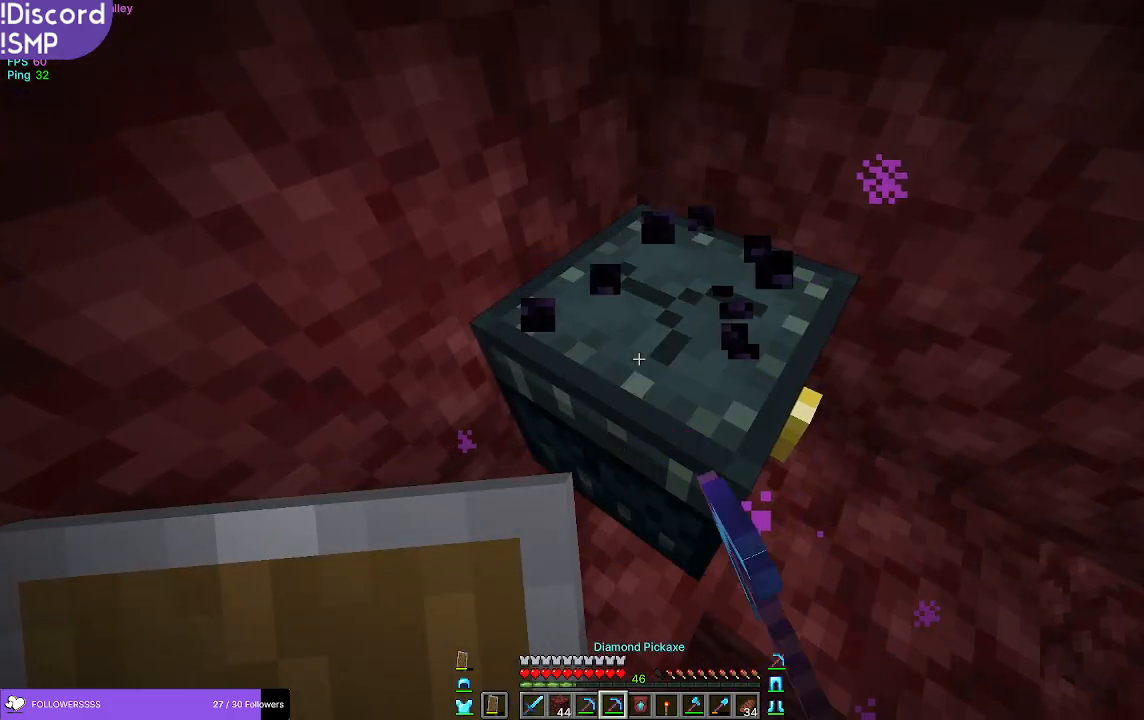
{"keys": [], "mouse": ["left"], "events": []}
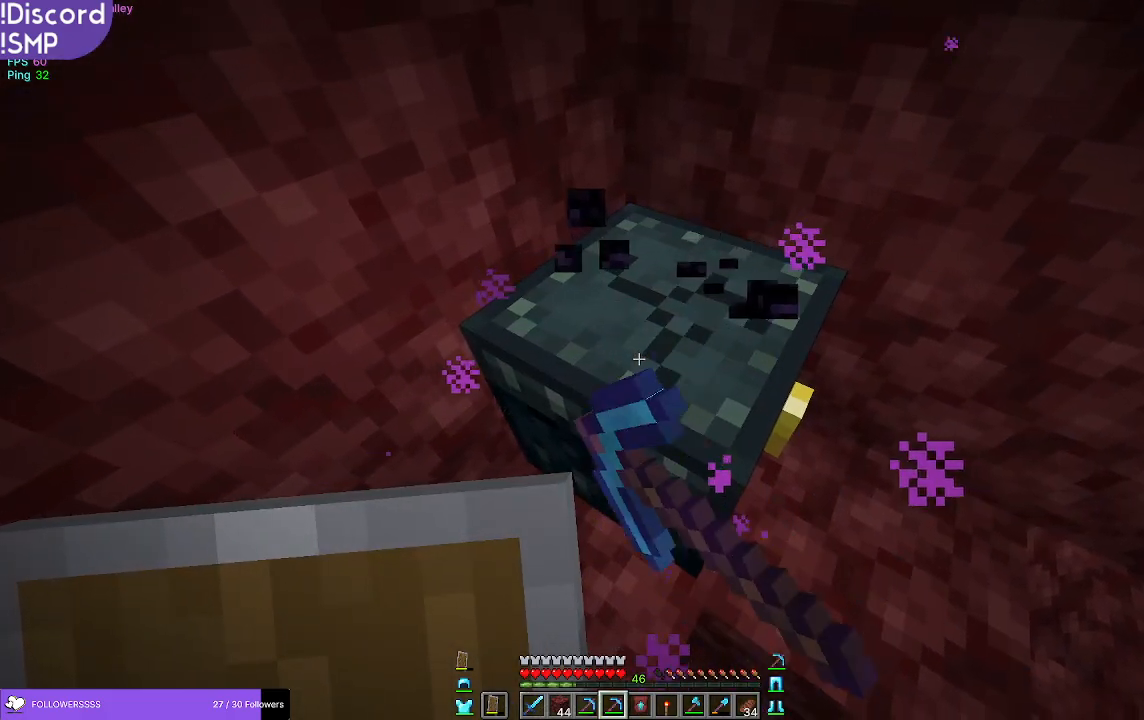
{"keys": [], "mouse": ["left"], "events": []}
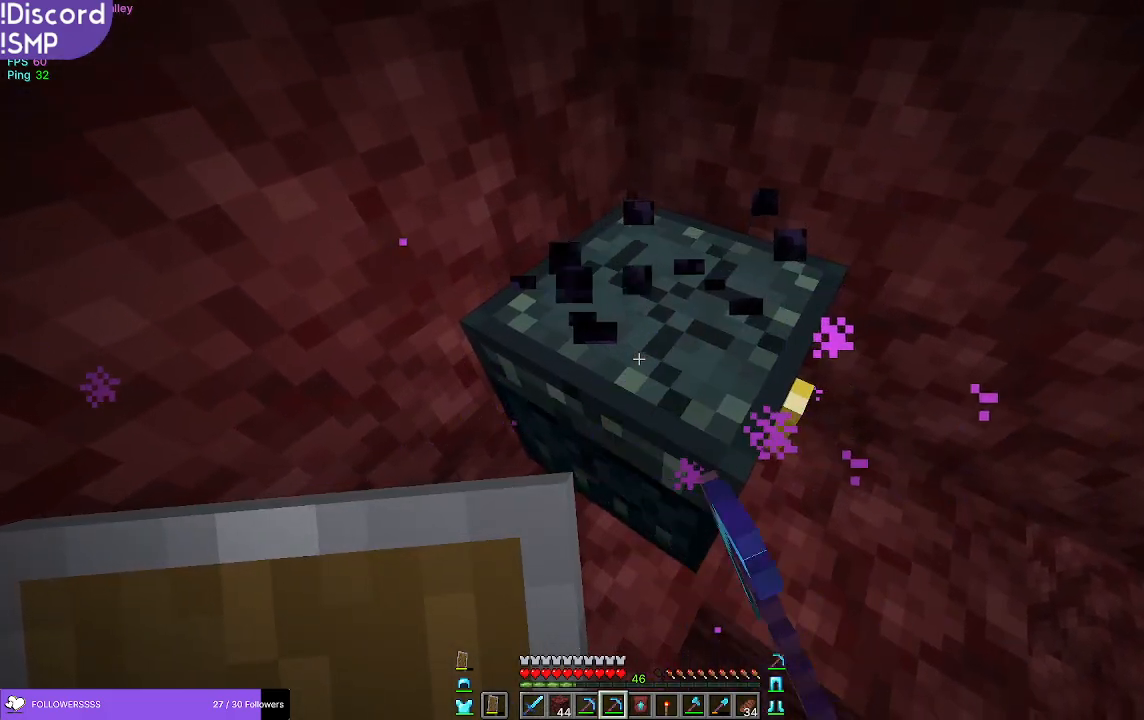
{"keys": [], "mouse": ["left"], "events": []}
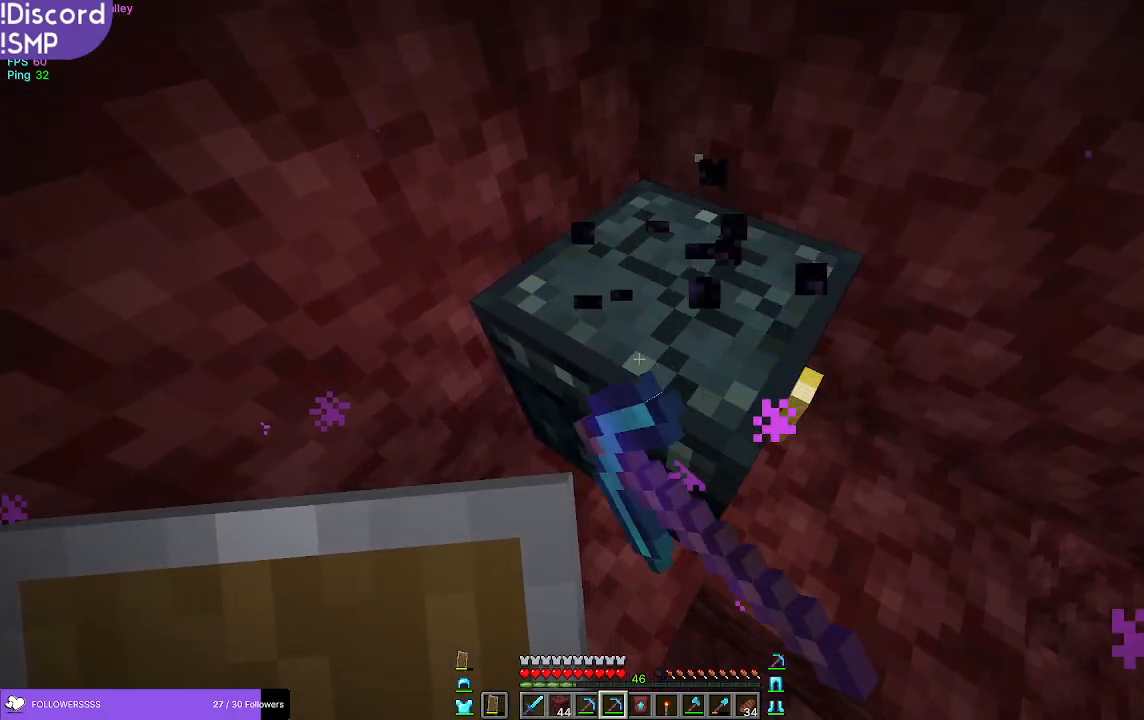
{"keys": [], "mouse": ["left"], "events": []}
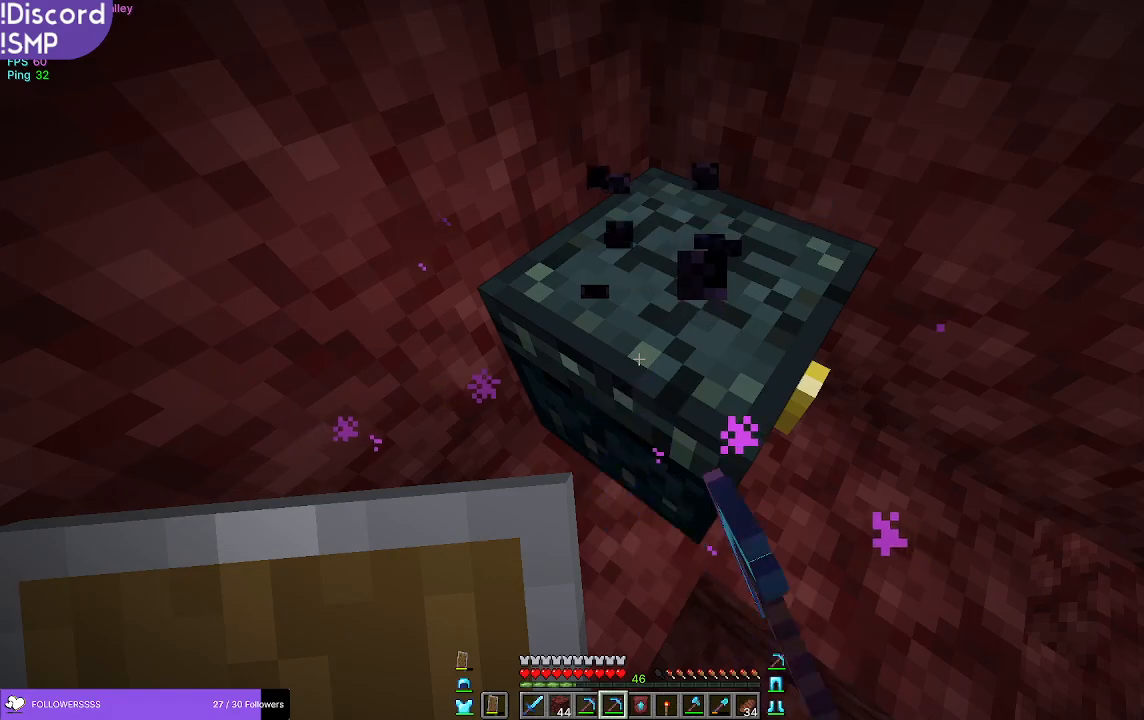
{"keys": [], "mouse": ["left"], "events": []}
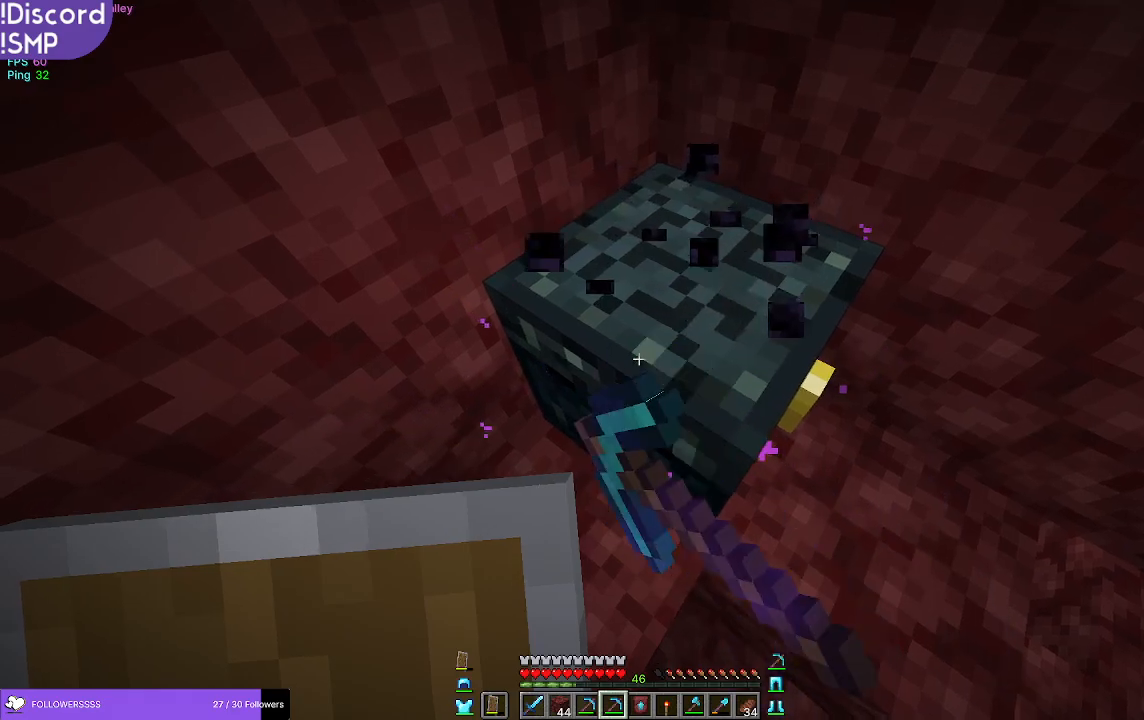
{"keys": [], "mouse": ["left"], "events": []}
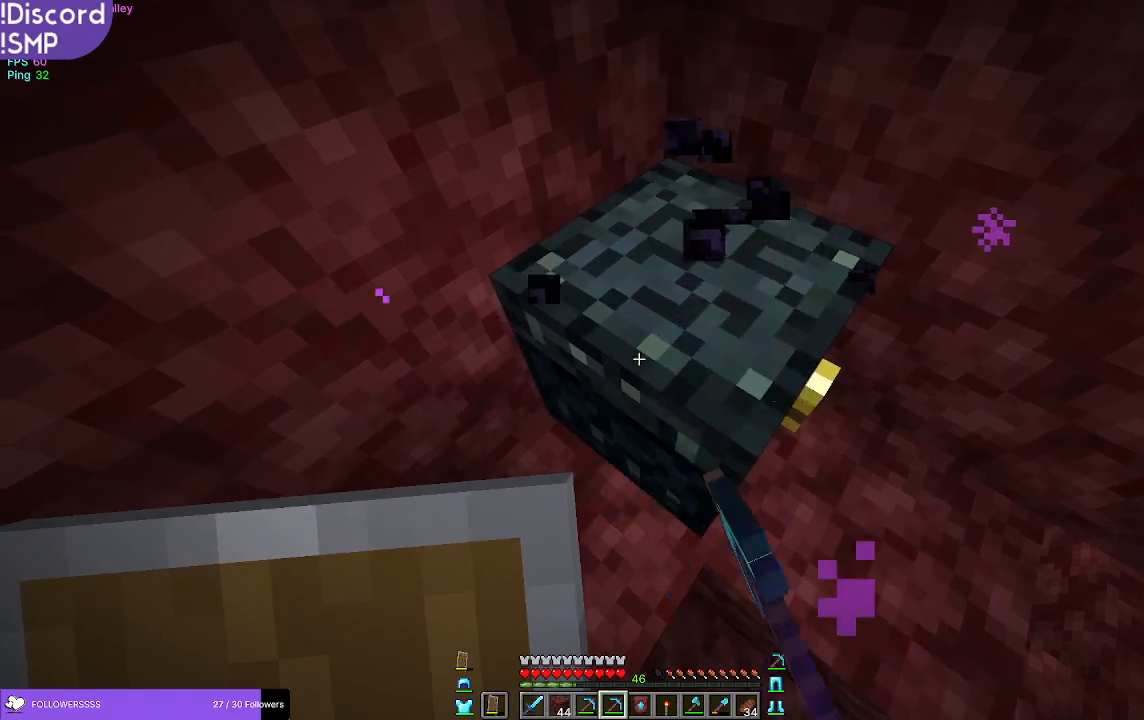
{"keys": [], "mouse": ["left"], "events": []}
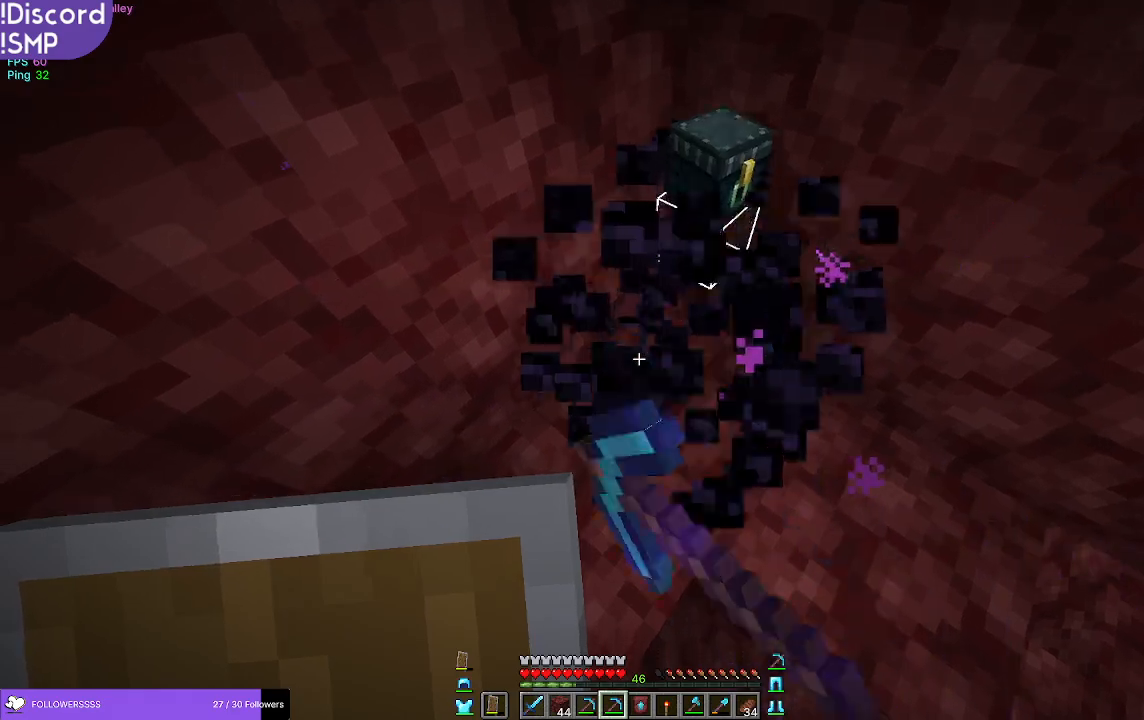
{"keys": ["w"], "mouse": [], "events": [[267, "mouse_left", "up"], [367, "w", "down"]]}
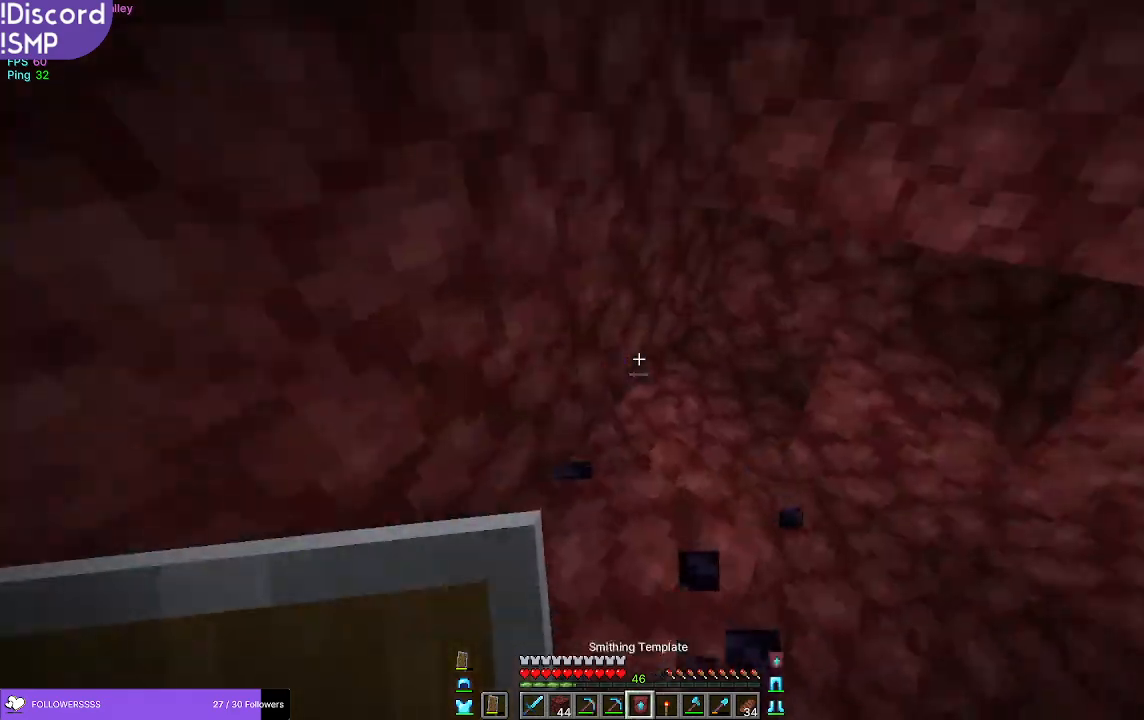
{"keys": [], "mouse": [], "events": [[217, "w", "up"]]}
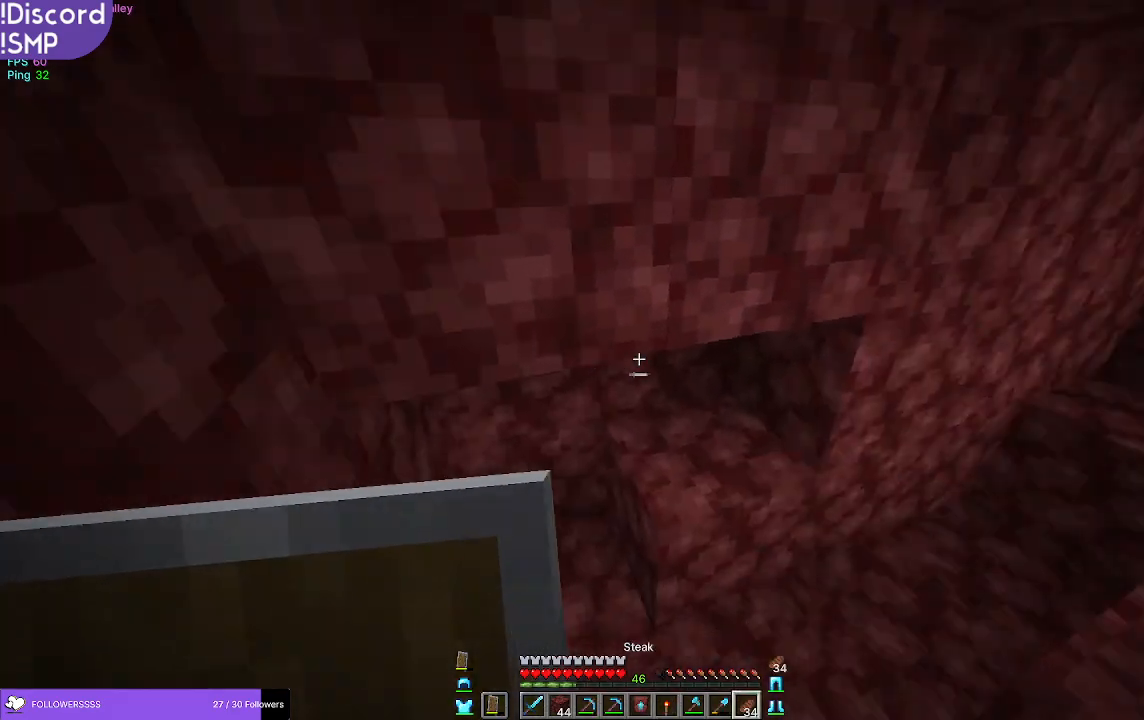
{"keys": ["w"], "mouse": ["right"], "events": [[67, "mouse_right", "down"], [100, "w", "down"]]}
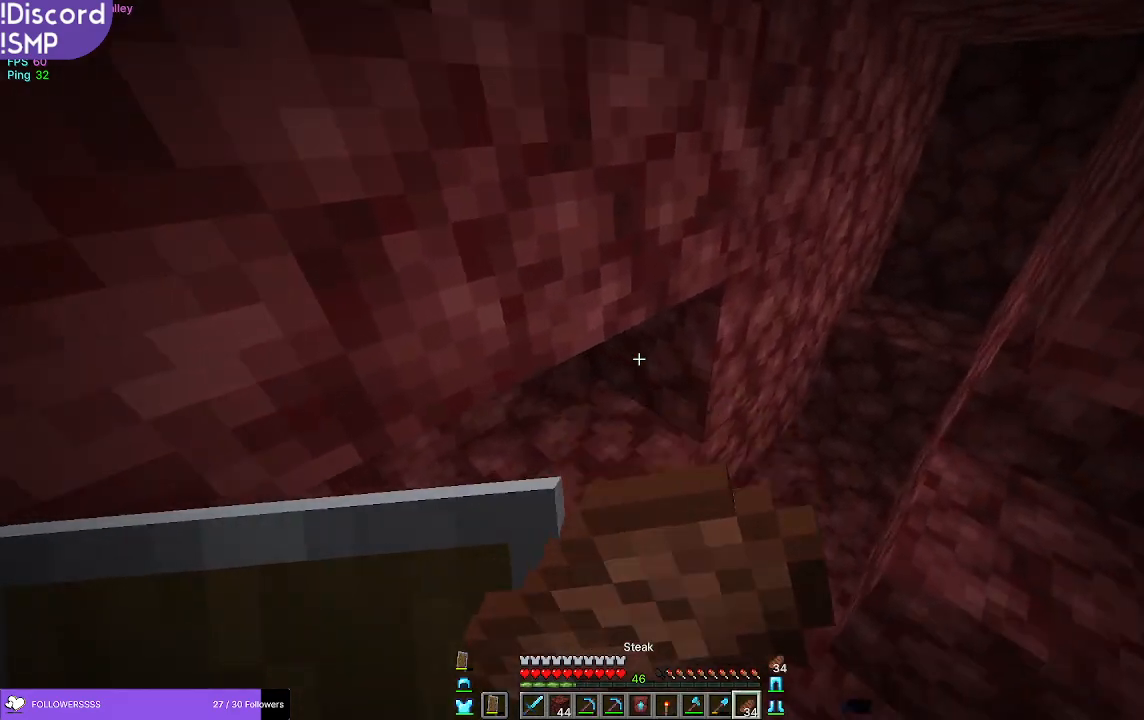
{"keys": ["w"], "mouse": ["right"], "events": []}
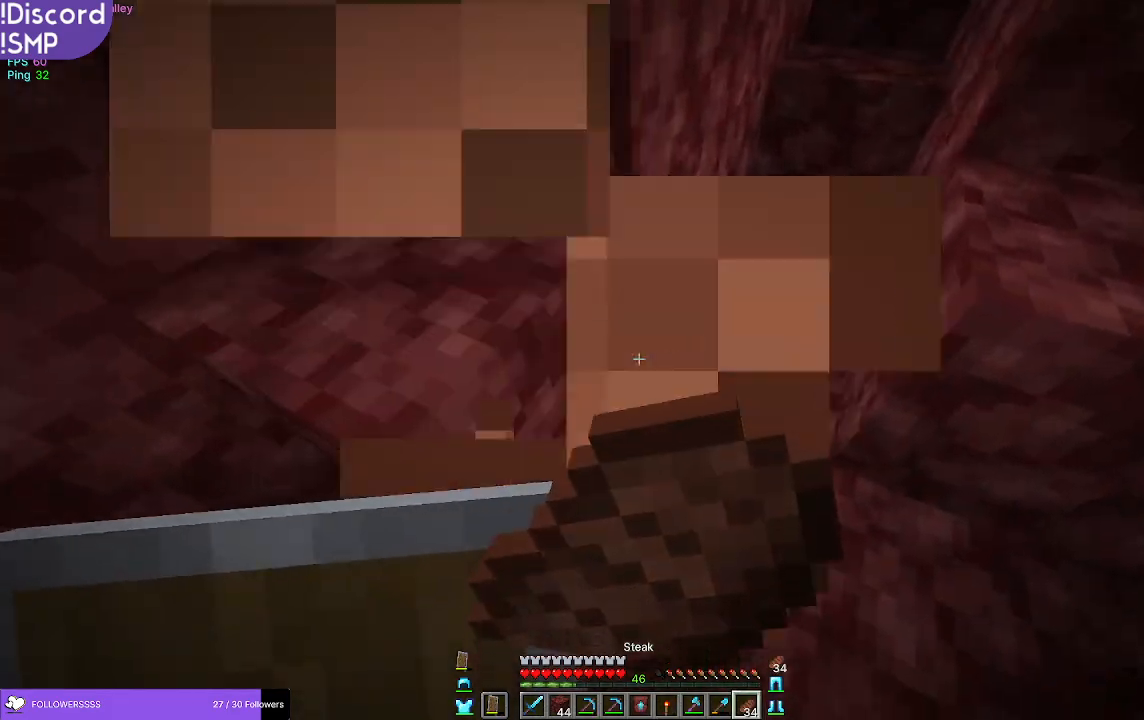
{"keys": ["w"], "mouse": ["right"], "events": []}
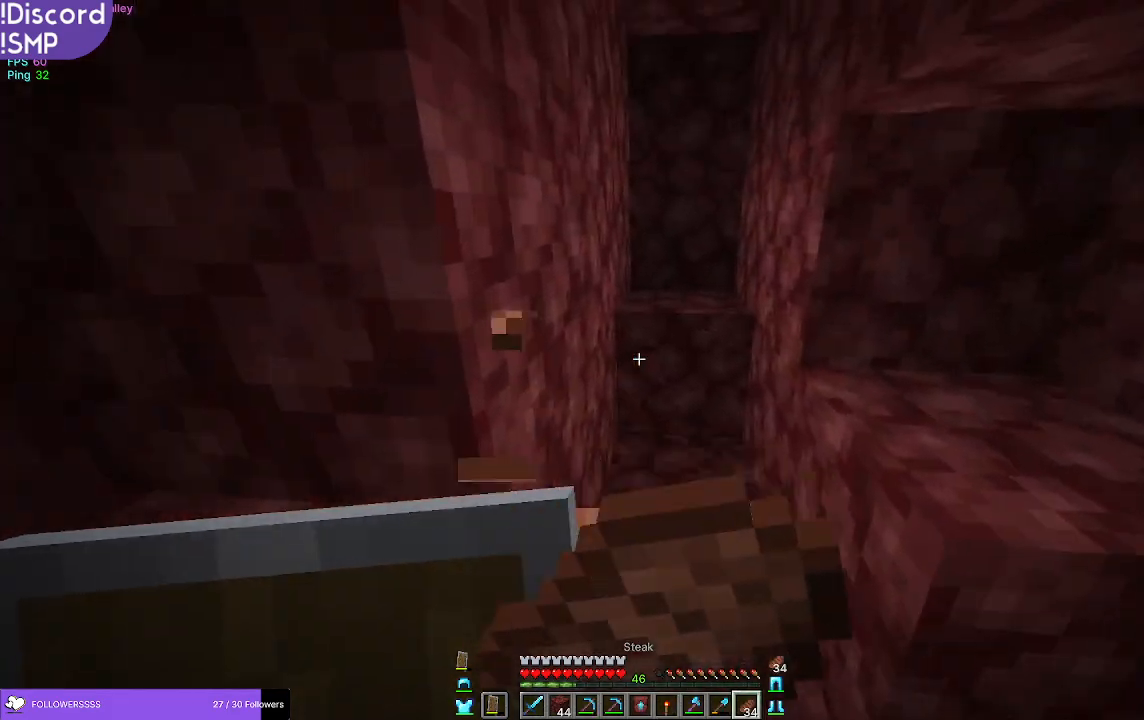
{"keys": [], "mouse": [], "events": [[450, "mouse_right", "up"], [450, "w", "up"]]}
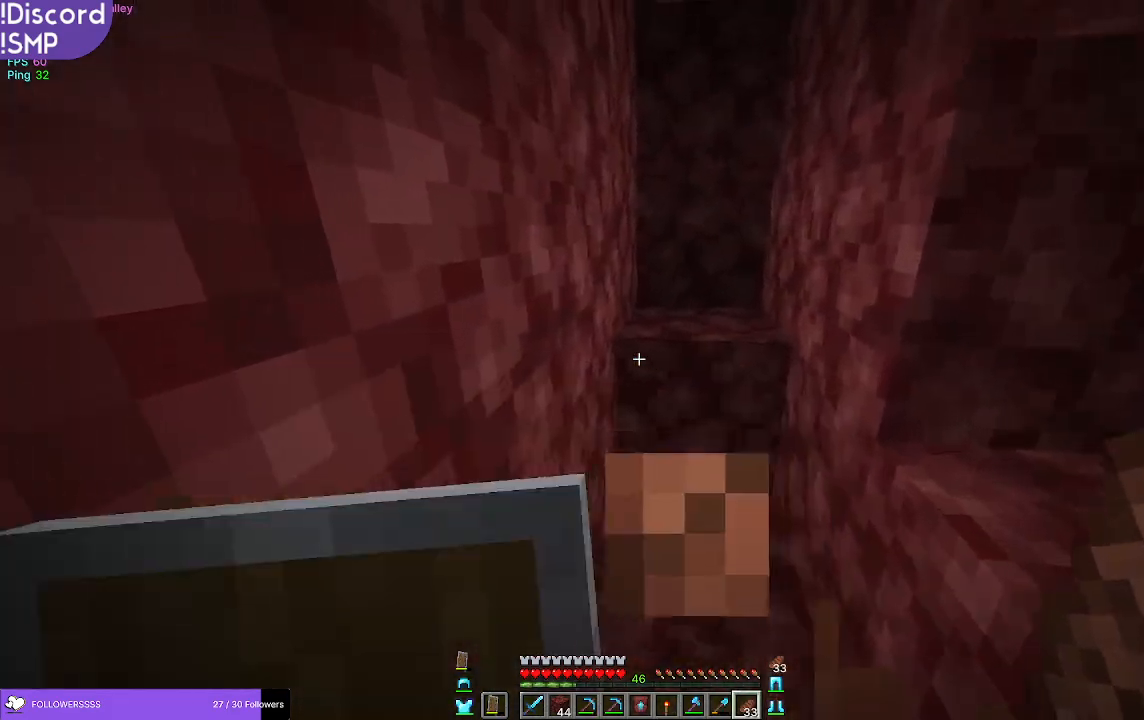
{"keys": [], "mouse": [], "events": []}
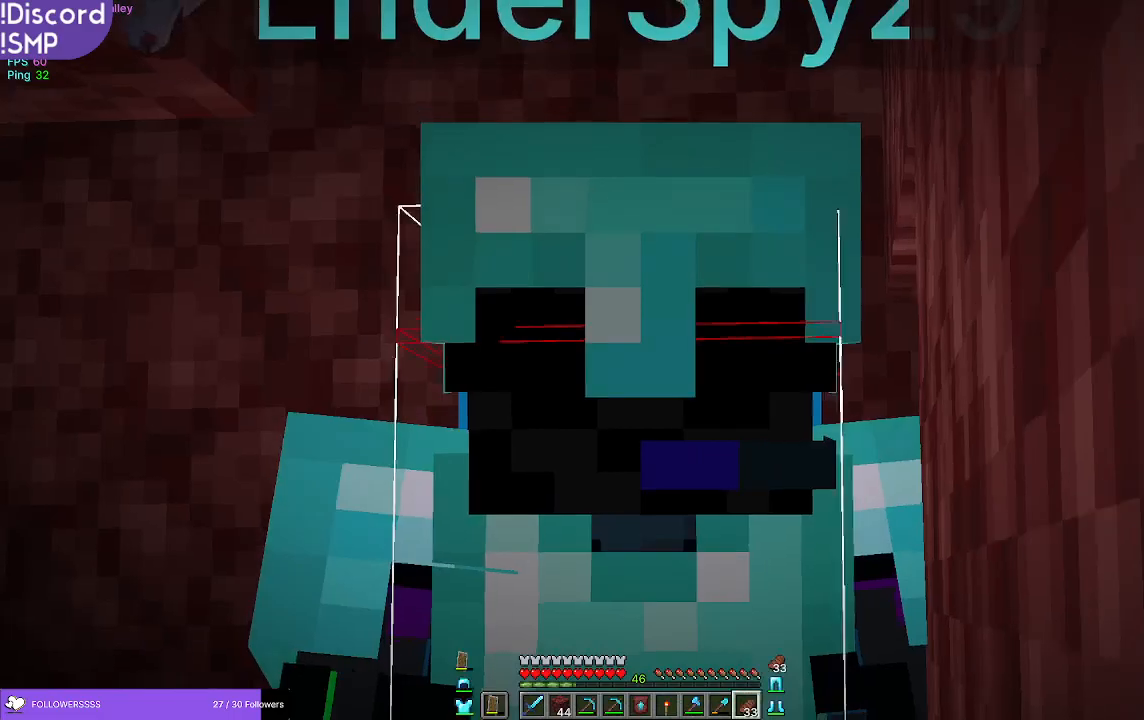
{"keys": [], "mouse": [], "events": []}
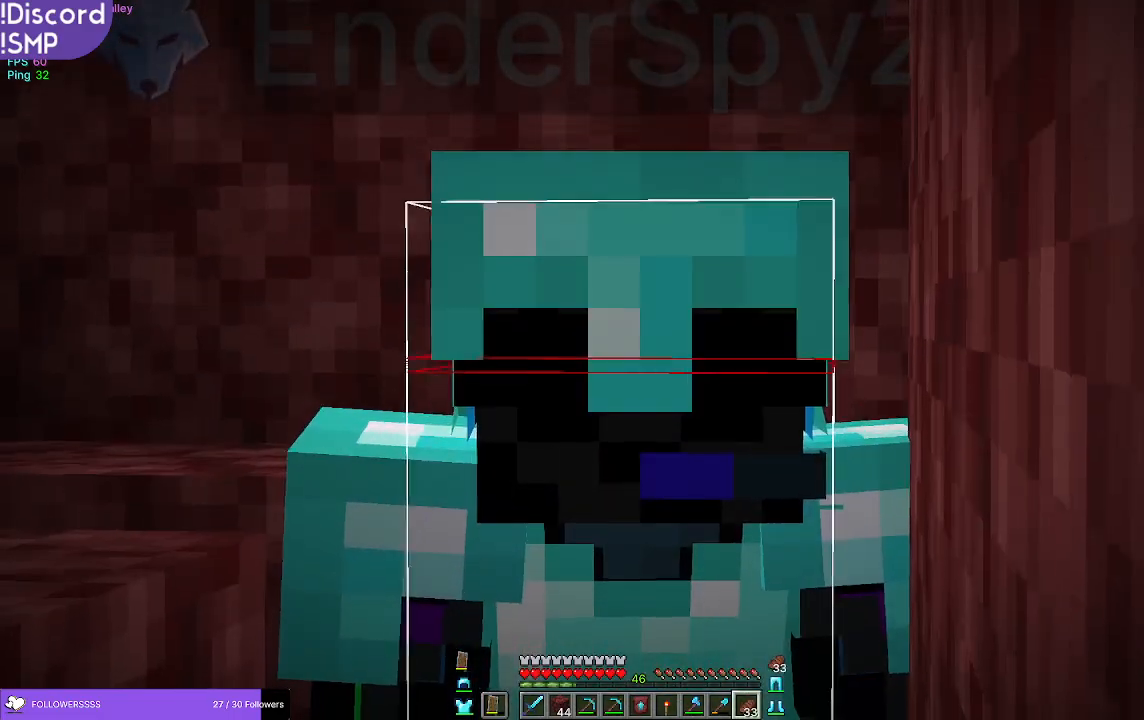
{"keys": [], "mouse": [], "events": []}
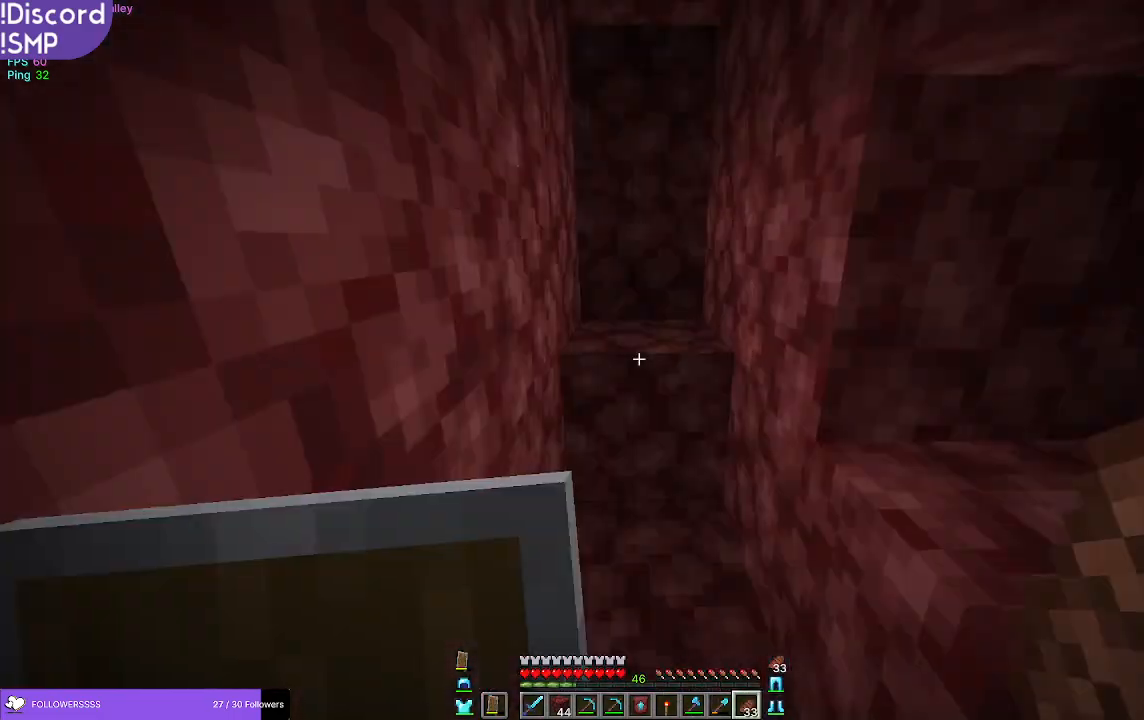
{"keys": [], "mouse": [], "events": []}
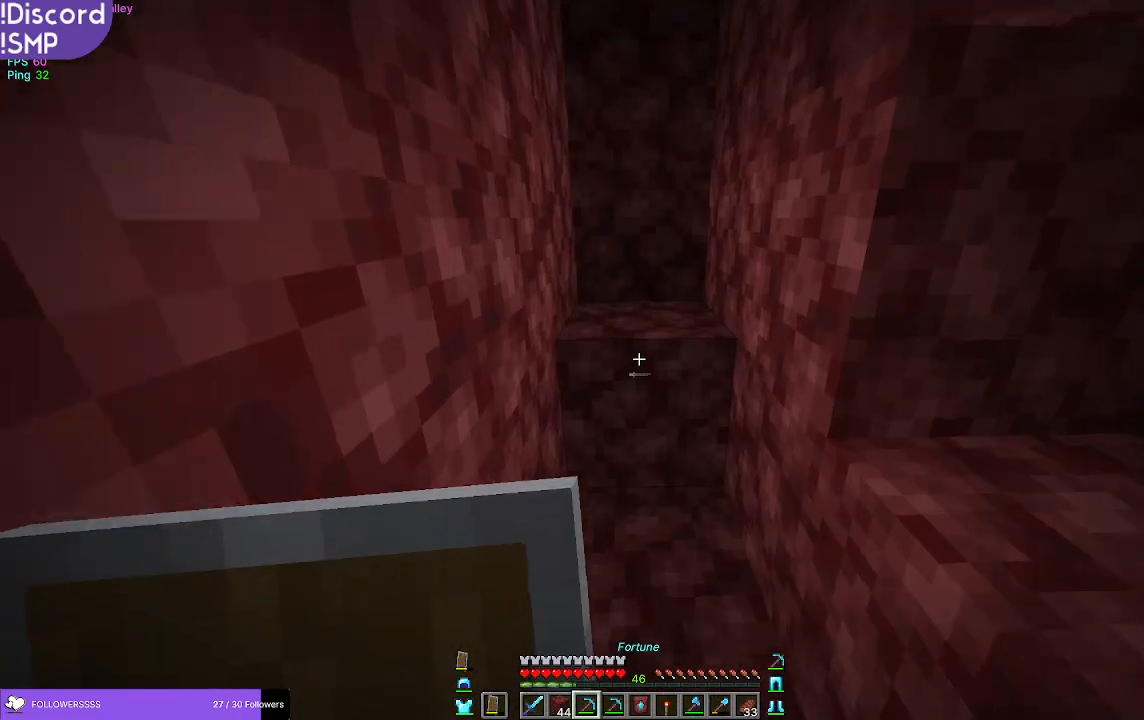
{"keys": [], "mouse": ["left"], "events": [[17, "w", "down"], [183, "mouse_left", "down"], [400, "w", "up"]]}
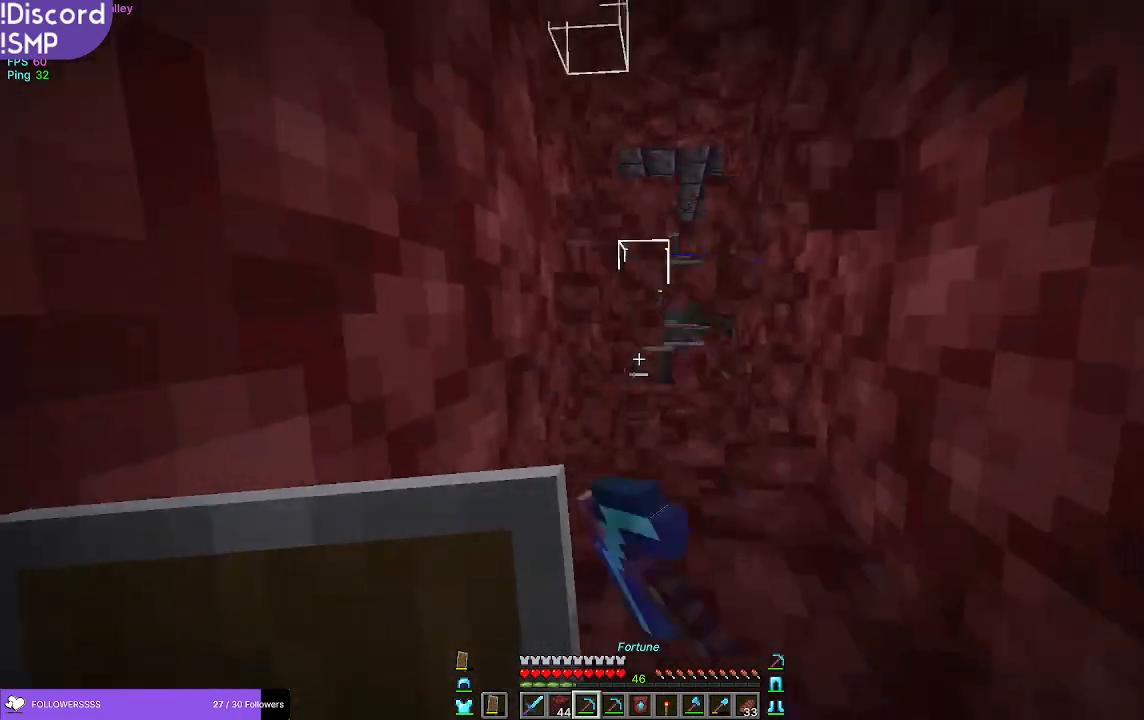
{"keys": ["w"], "mouse": [], "events": [[150, "w", "down"], [183, "mouse_left", "up"]]}
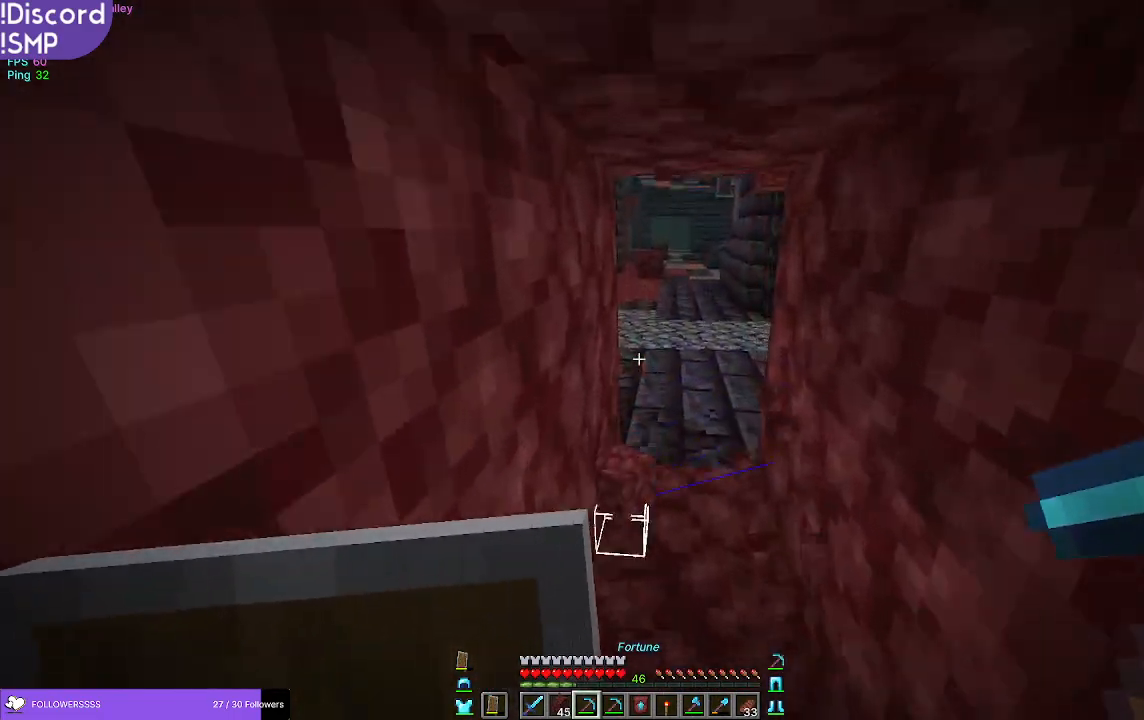
{"keys": ["w"], "mouse": [], "events": []}
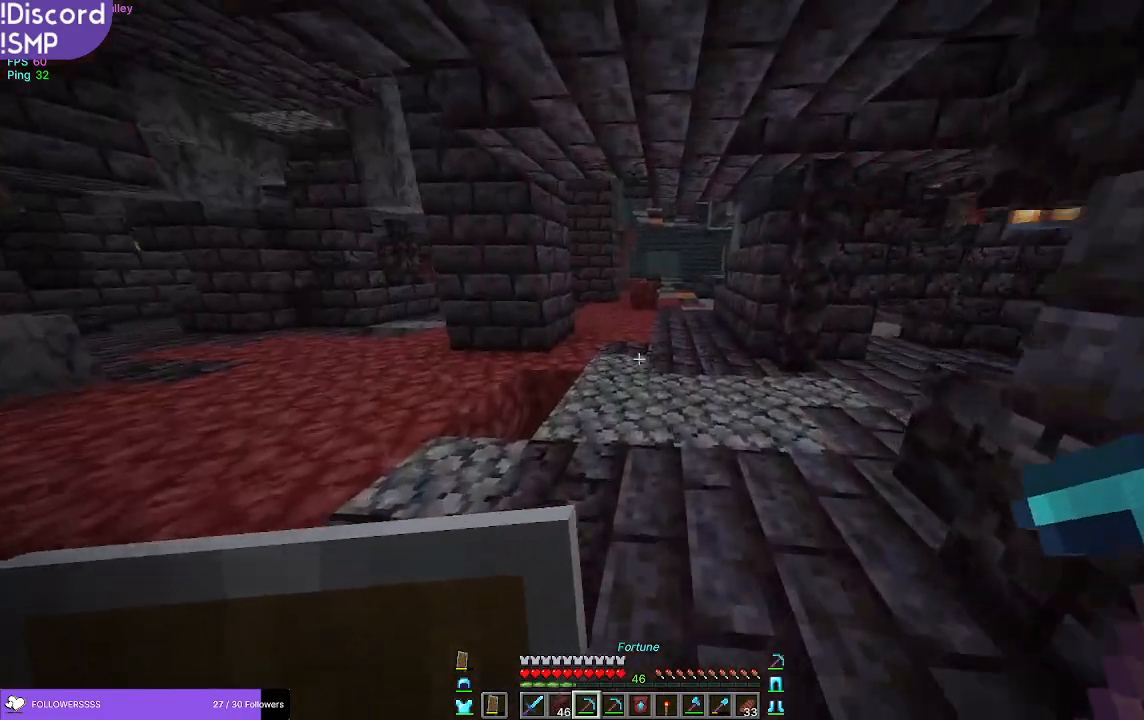
{"keys": ["a", "w"], "mouse": [], "events": [[417, "a", "down"]]}
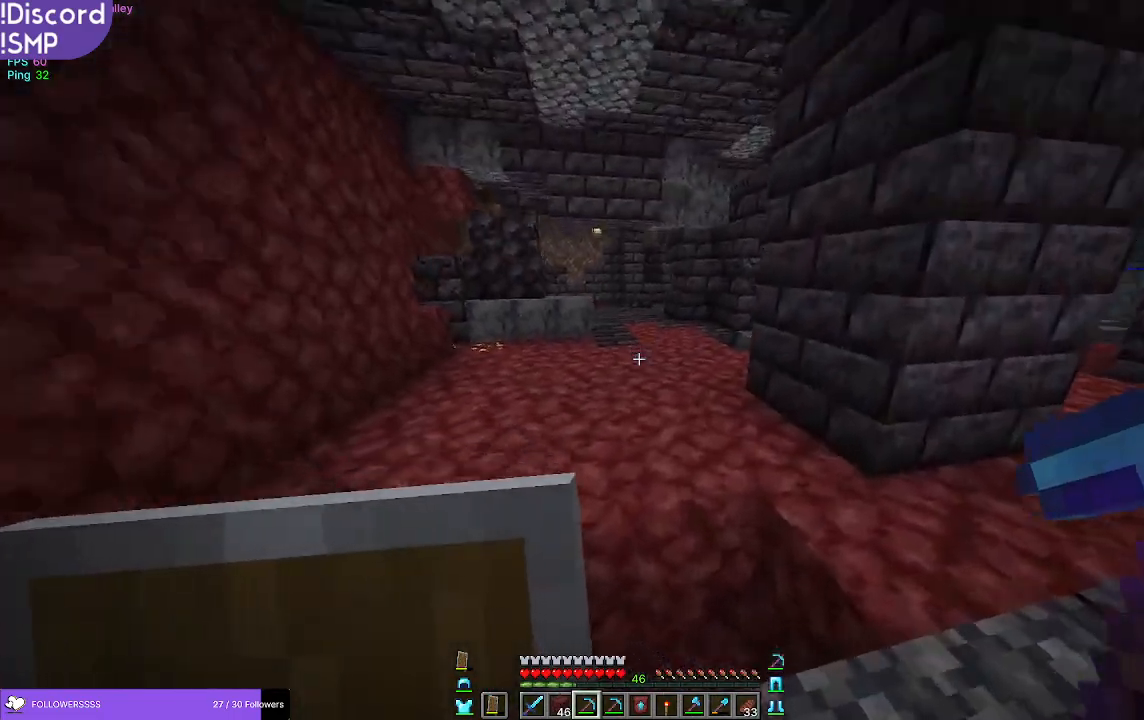
{"keys": ["w"], "mouse": [], "events": [[117, "a", "up"]]}
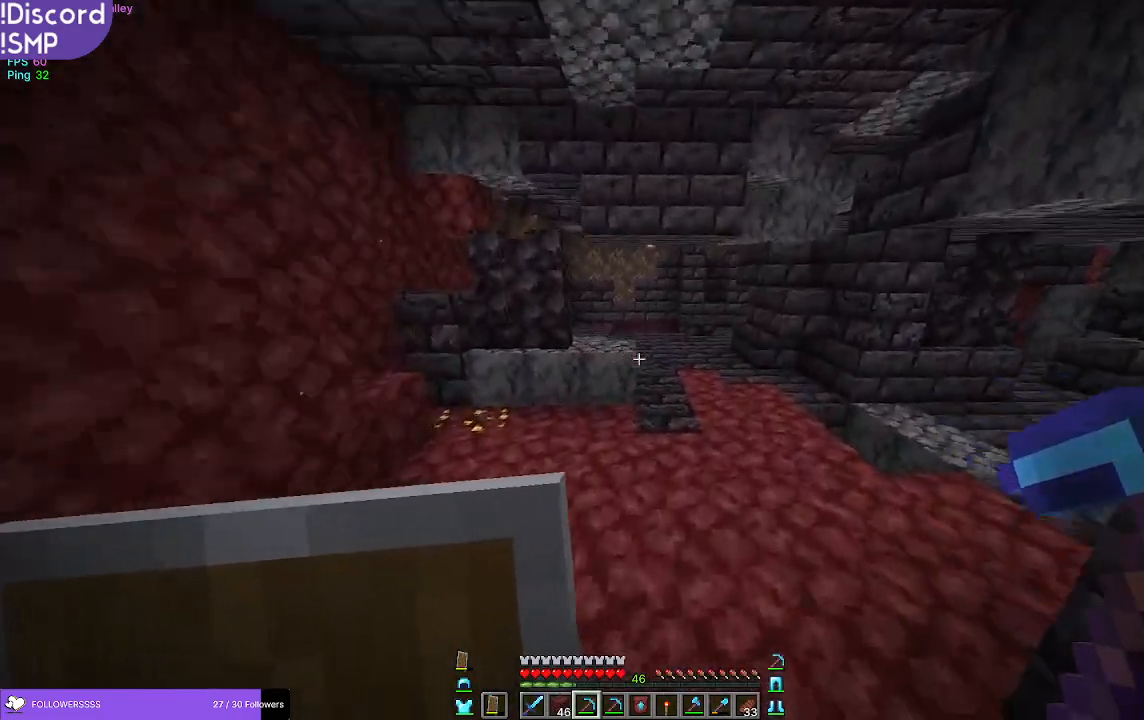
{"keys": ["w"], "mouse": [], "events": []}
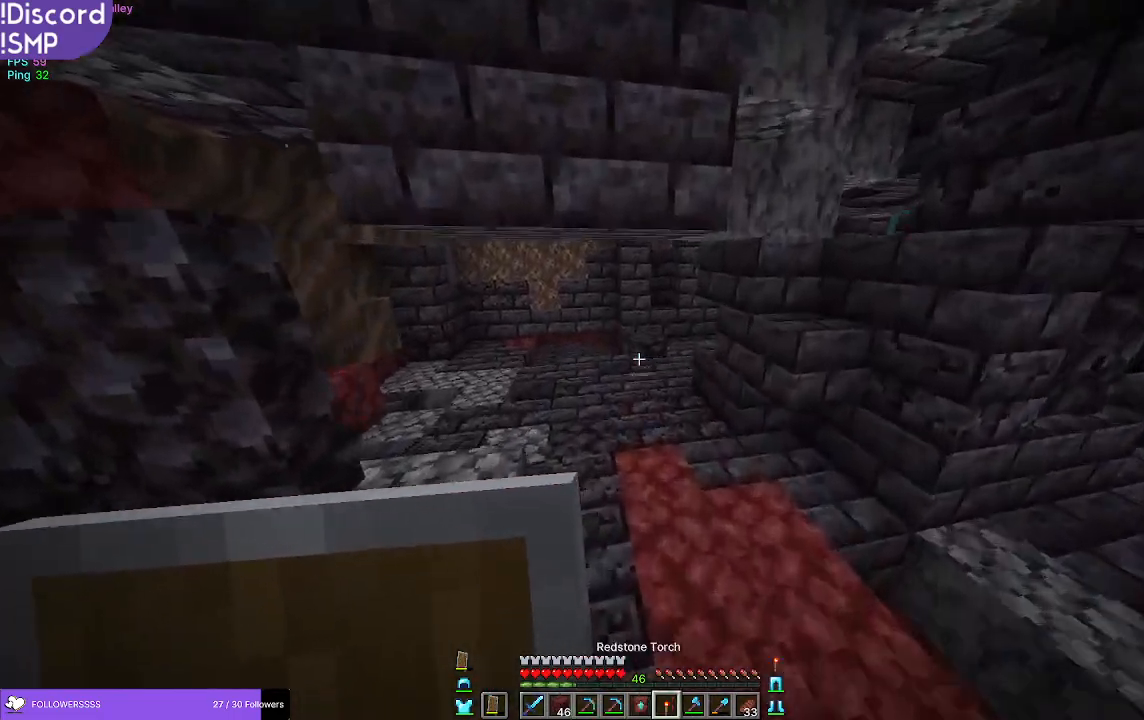
{"keys": ["a", "w"], "mouse": [], "events": [[500, "a", "down"]]}